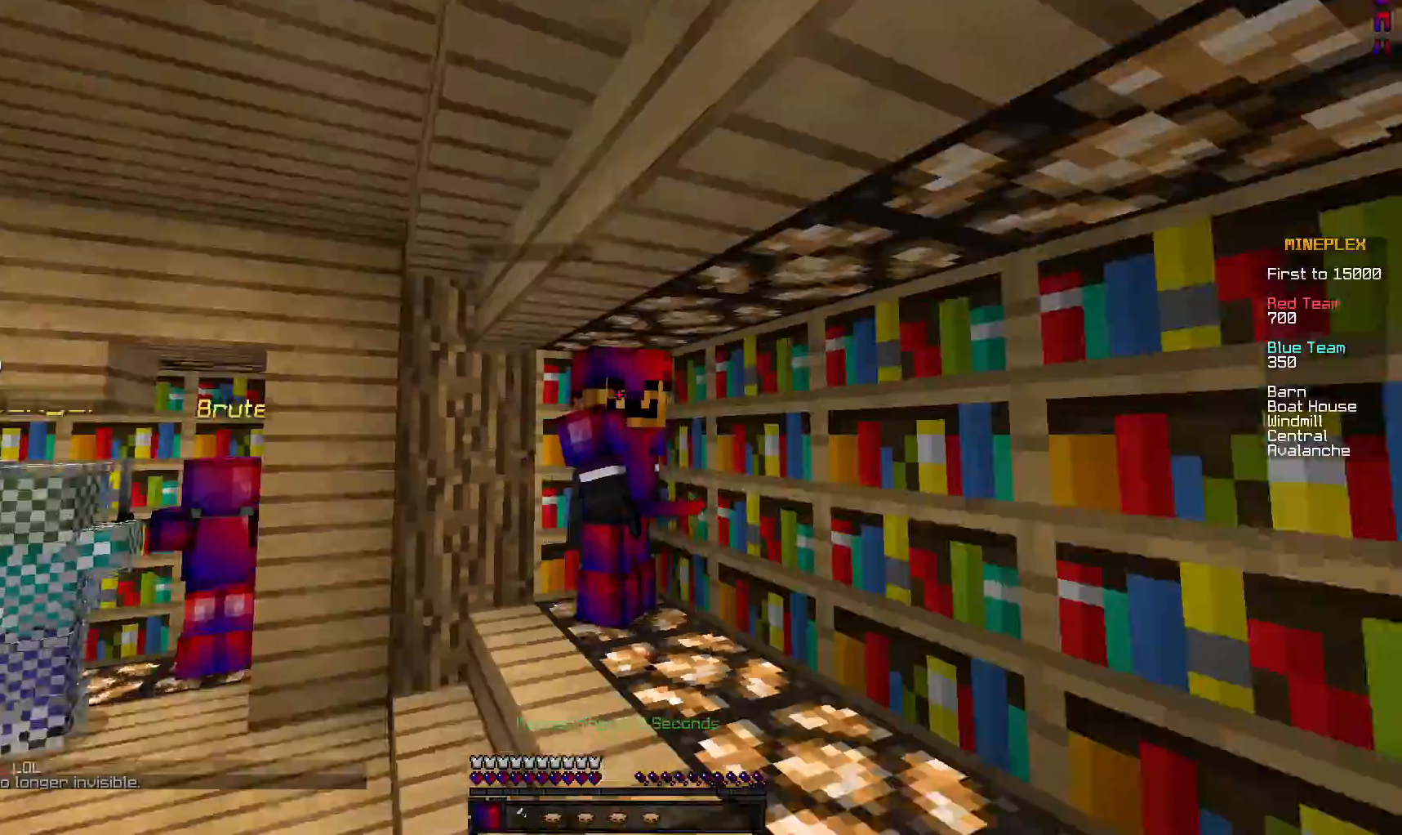
Gameplay with keyboard and mouse; each line is a JSON object with the keys and mouse buttons held at the frame after it. "events" lists presses ("down") and releases ("up") of "a", "d", "s", "w", "mouse_left" and "mouse_right" between this image and that frame as [ms after this image, input, new state], when the widget could be followed in between. "mouse_left", "mouse_right" = the "left", "right" buttons of the "mouse" list. No other keys are recorded. Fast repeated clicks can show as one long hold. Mouse movement is not recorded.
{"keys": ["w"], "mouse": [], "events": [[217, "w", "down"]]}
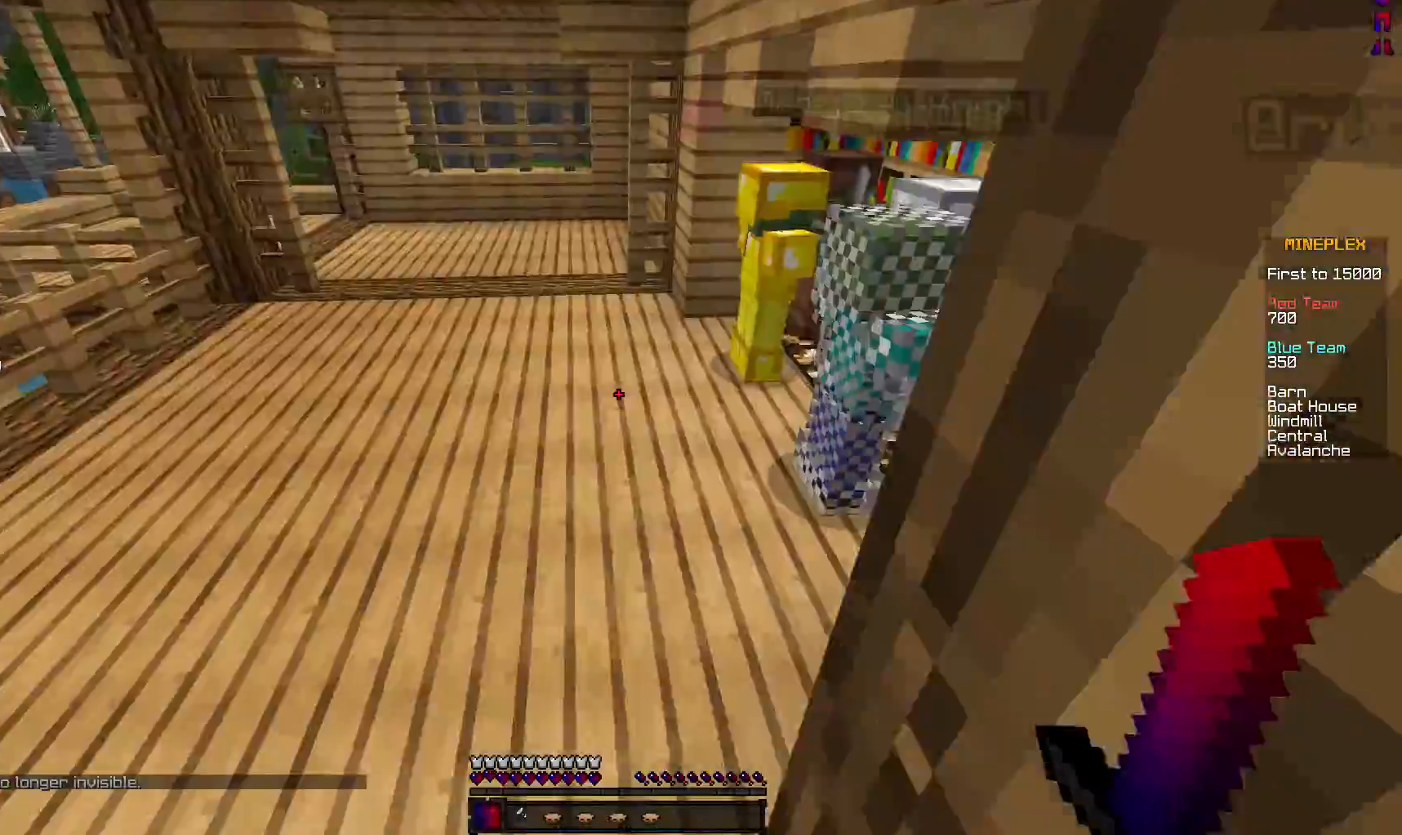
{"keys": ["w"], "mouse": [], "events": []}
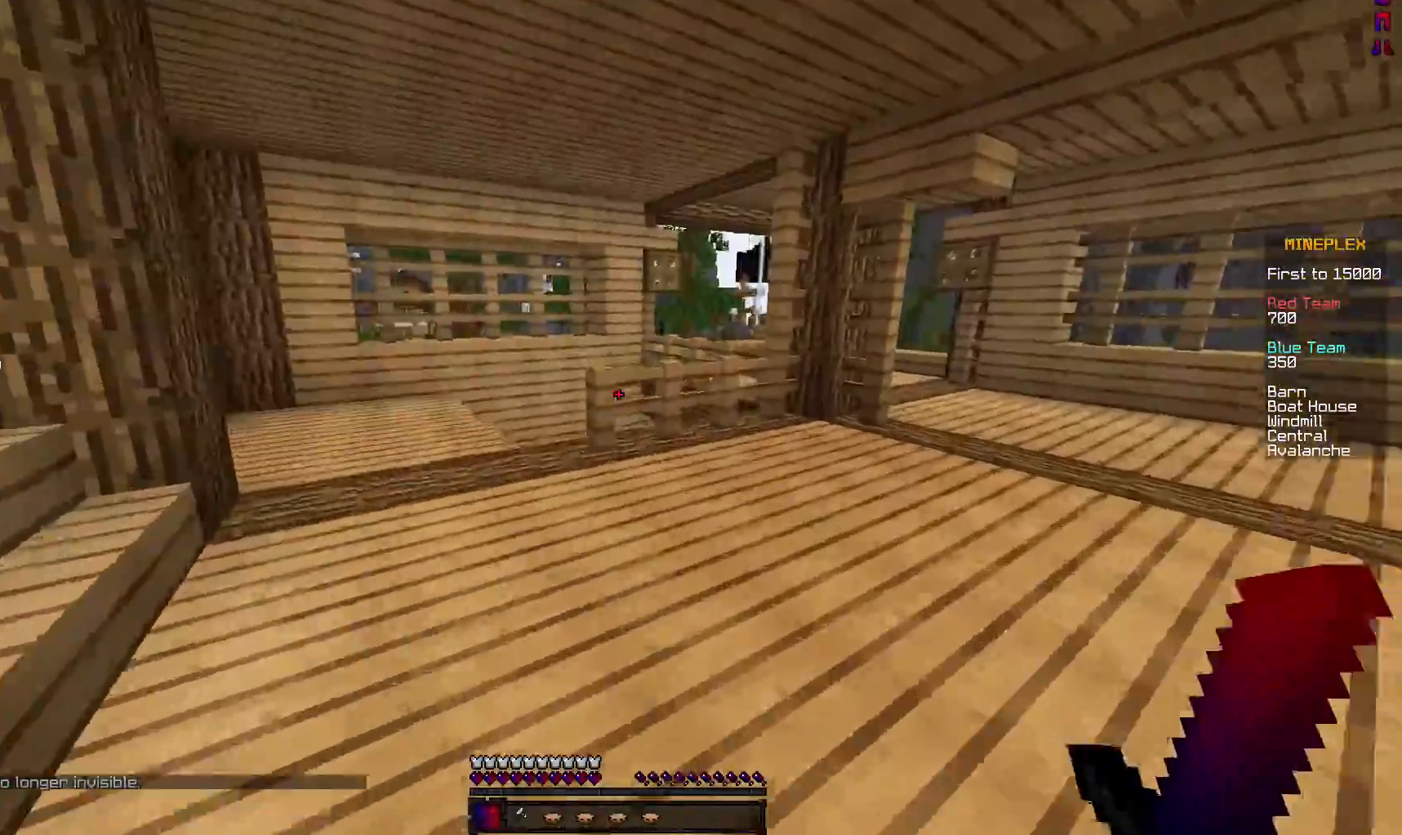
{"keys": ["a", "w"], "mouse": [], "events": [[17, "a", "down"]]}
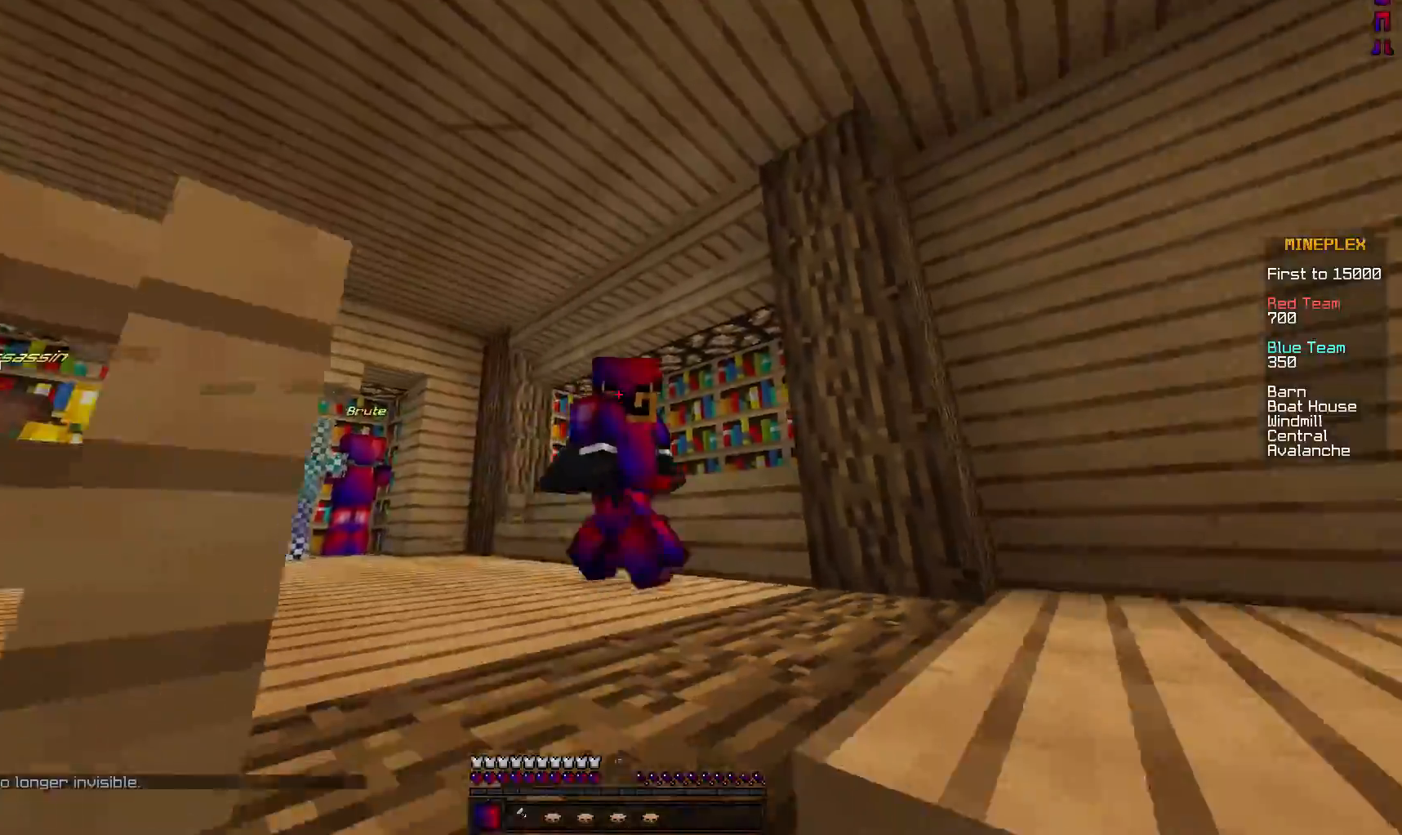
{"keys": ["w"], "mouse": [], "events": [[117, "a", "up"]]}
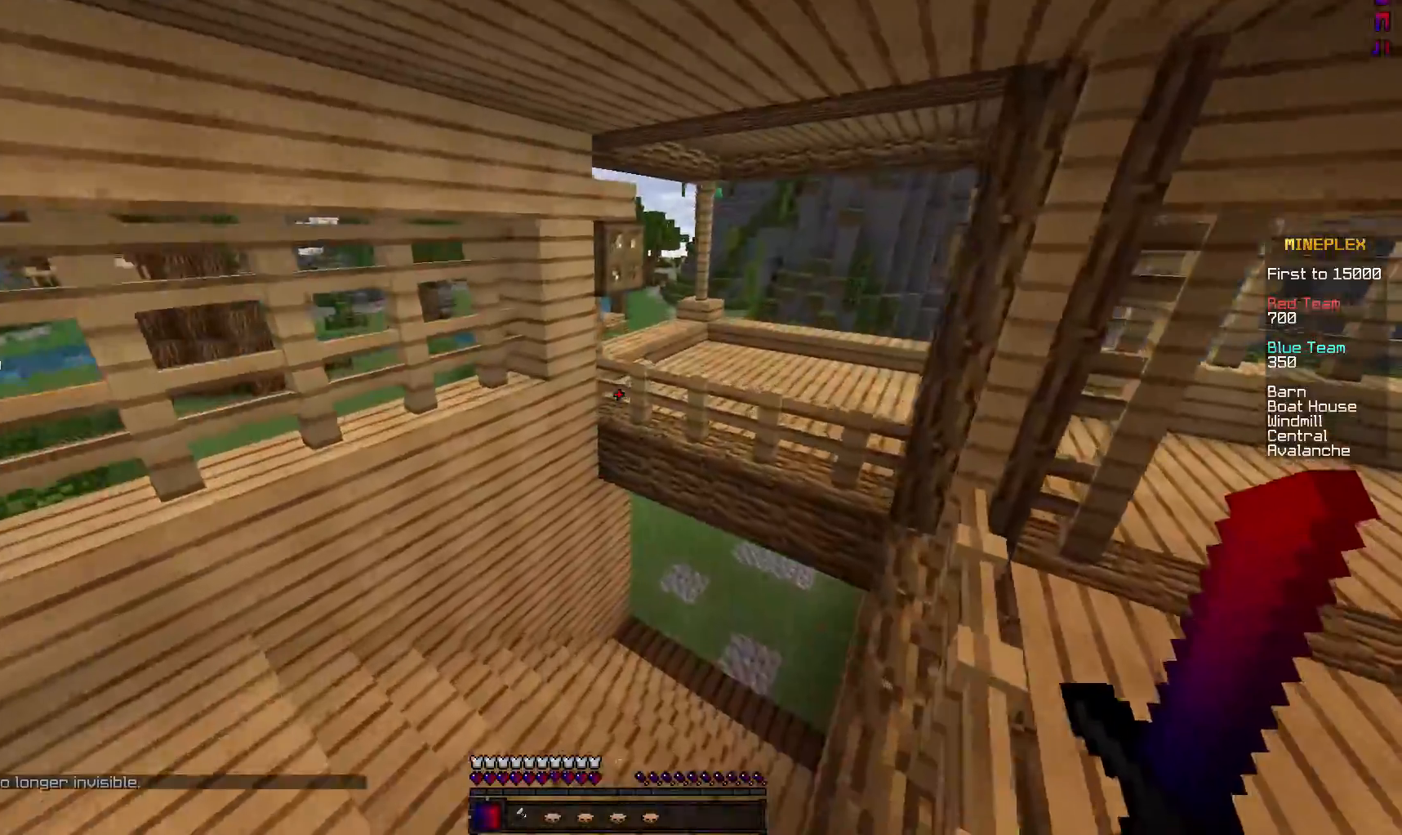
{"keys": ["w"], "mouse": [], "events": []}
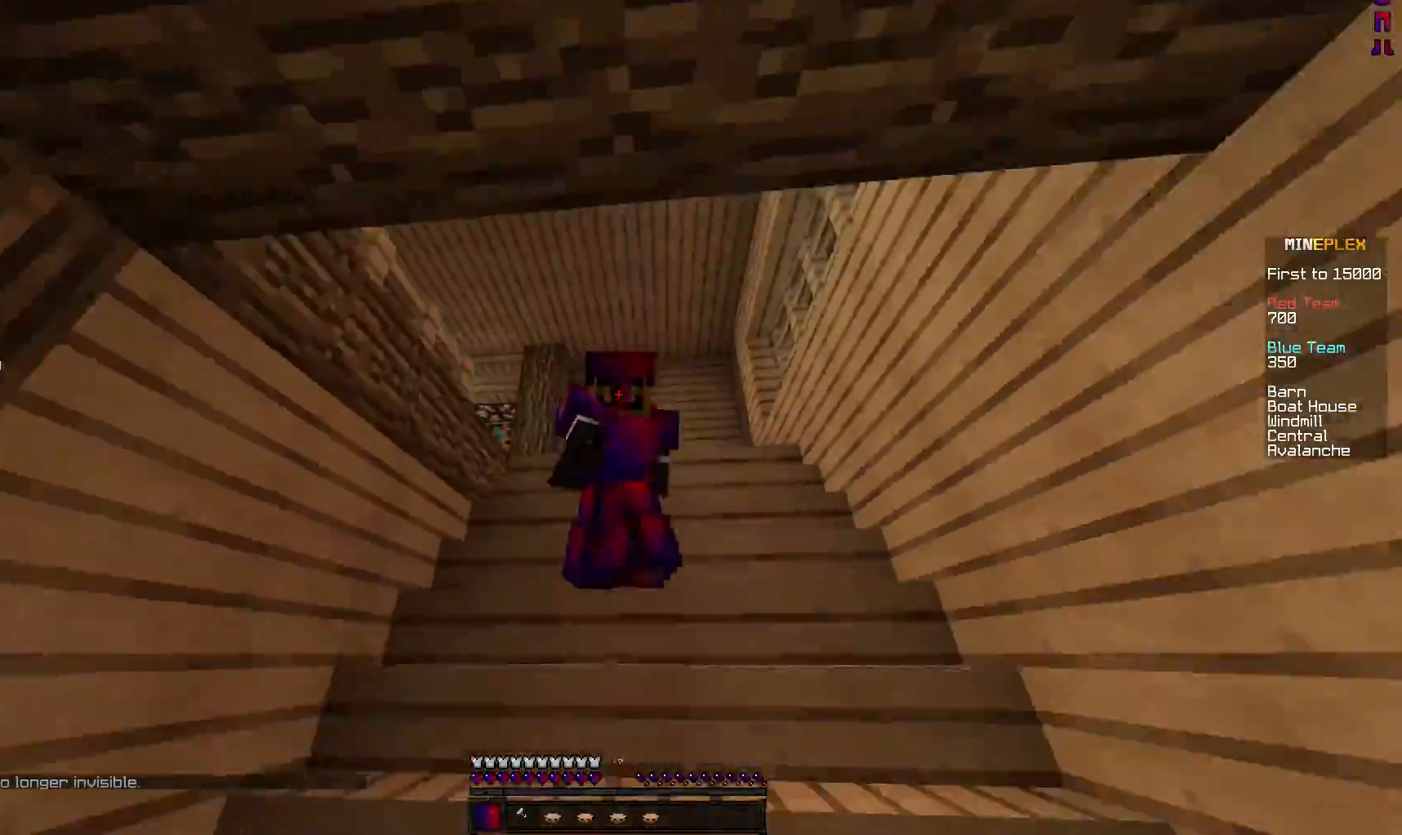
{"keys": ["w"], "mouse": [], "events": []}
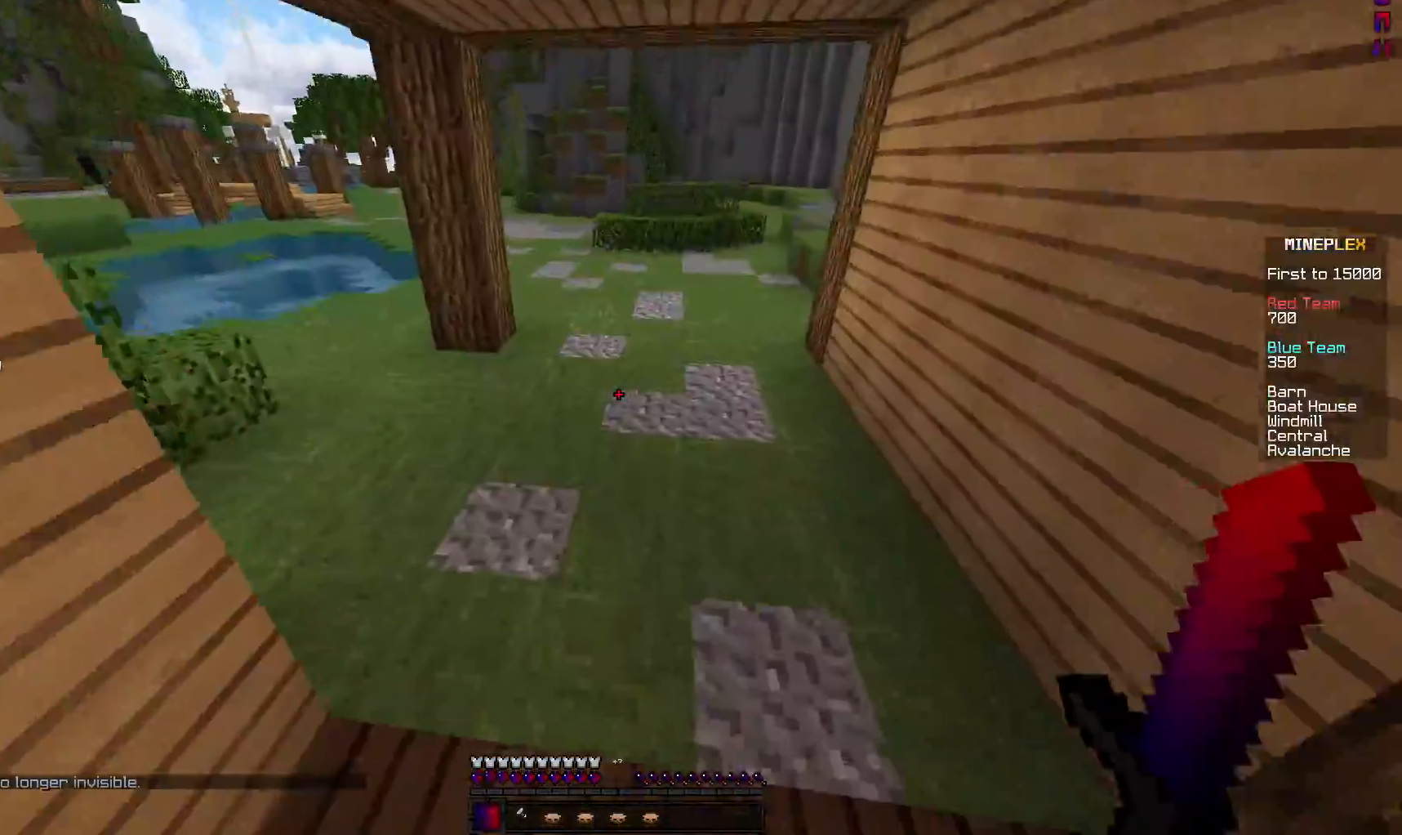
{"keys": ["w"], "mouse": [], "events": []}
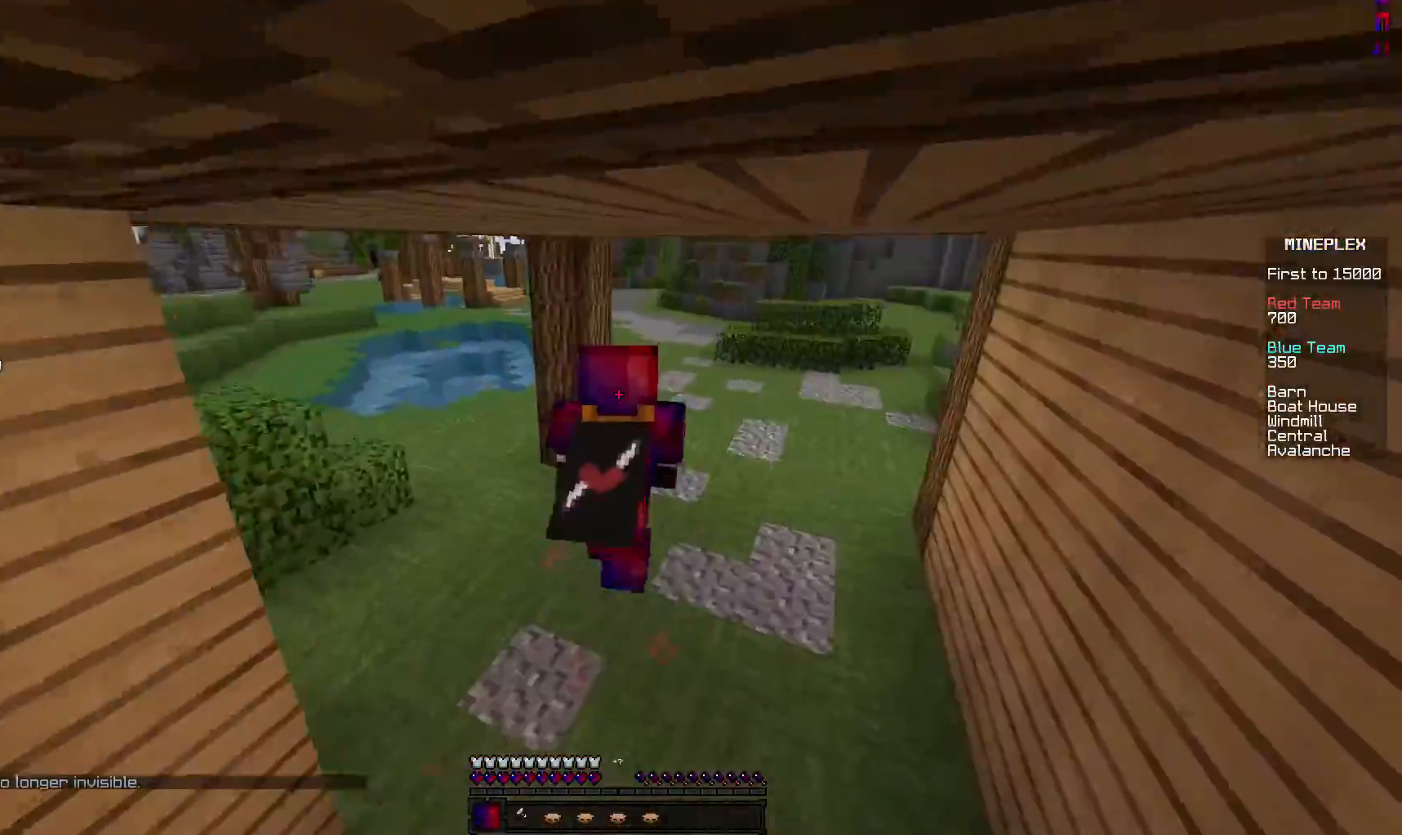
{"keys": ["w"], "mouse": [], "events": []}
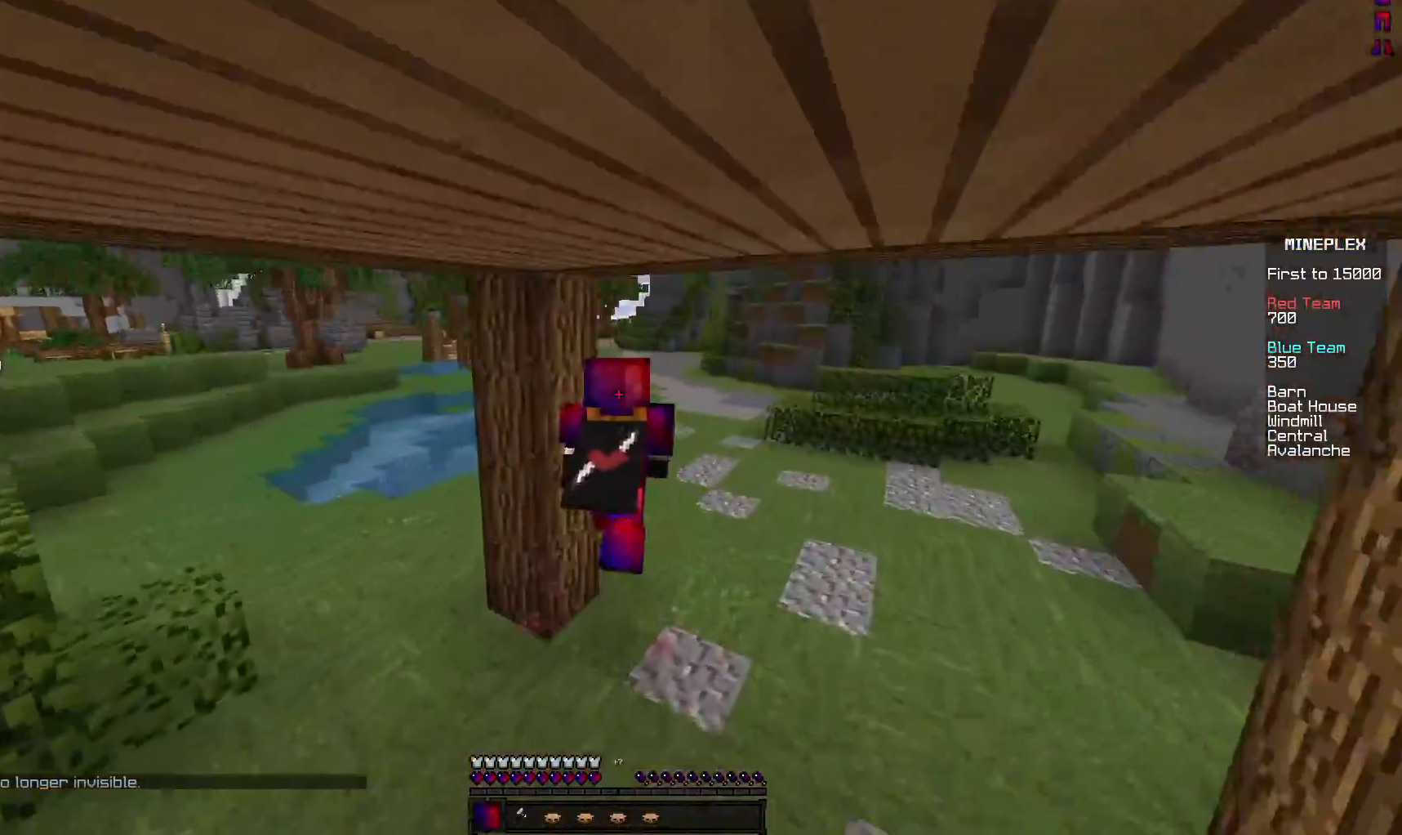
{"keys": ["w"], "mouse": [], "events": []}
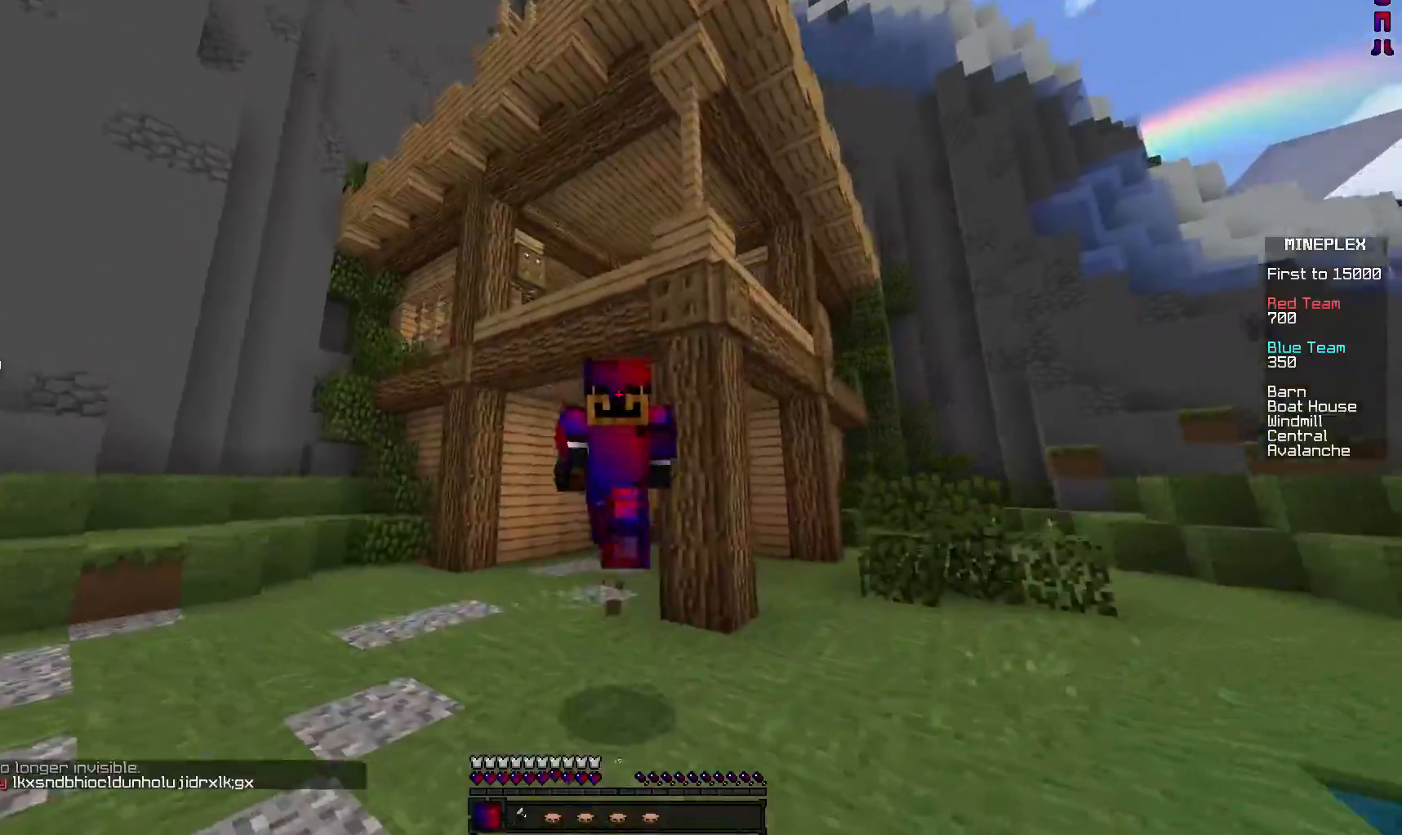
{"keys": ["w"], "mouse": [], "events": []}
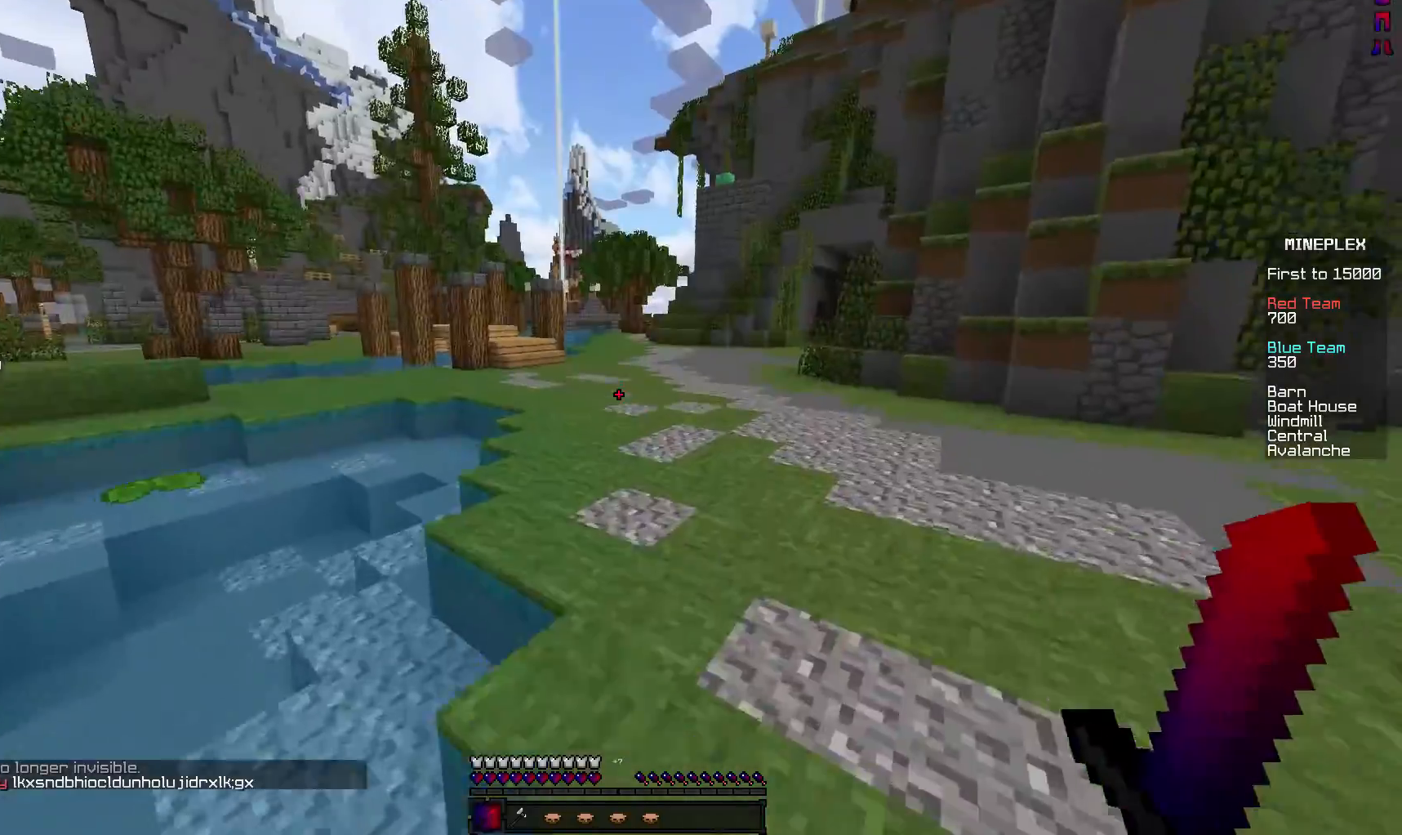
{"keys": ["w"], "mouse": [], "events": []}
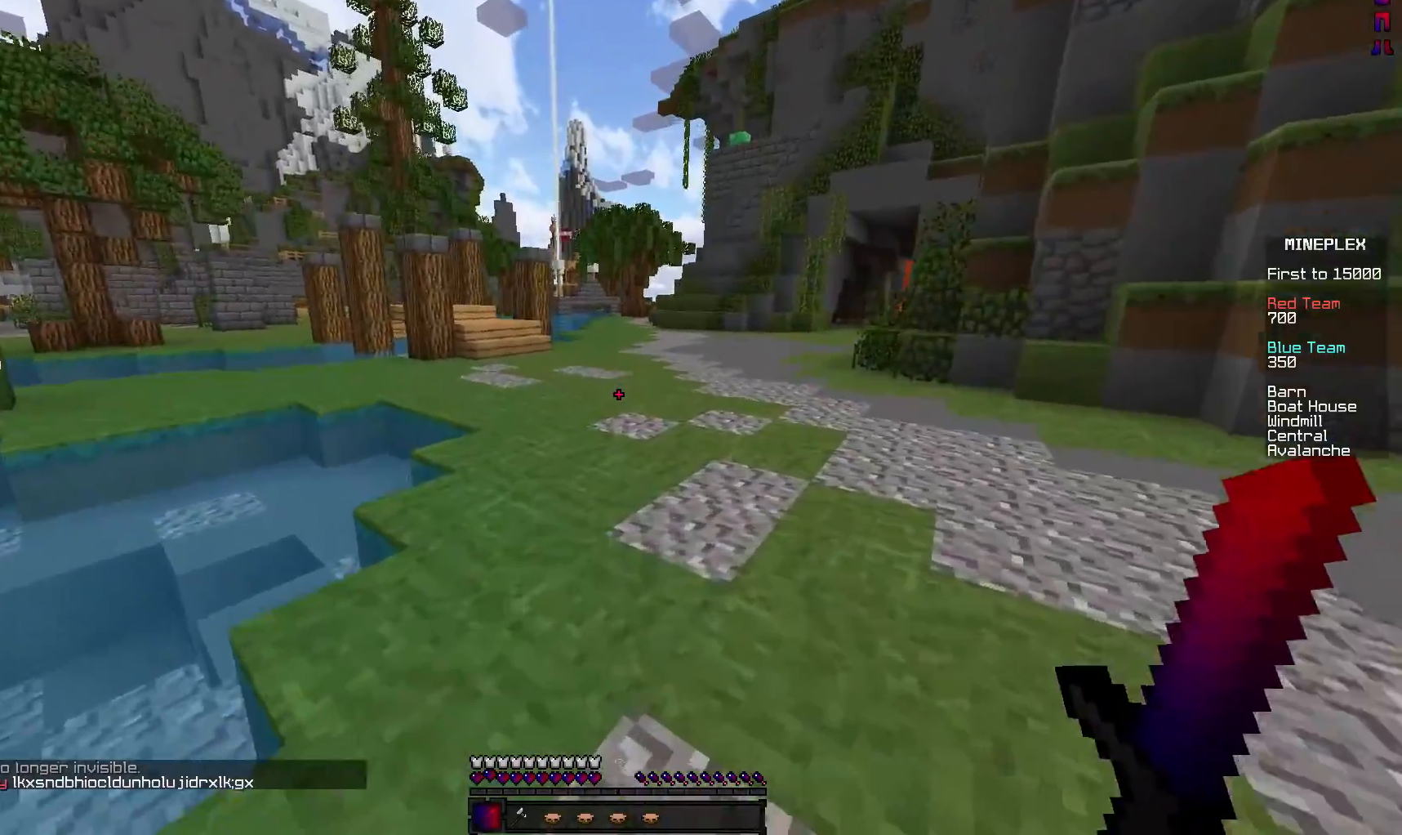
{"keys": [], "mouse": [], "events": [[317, "w", "up"]]}
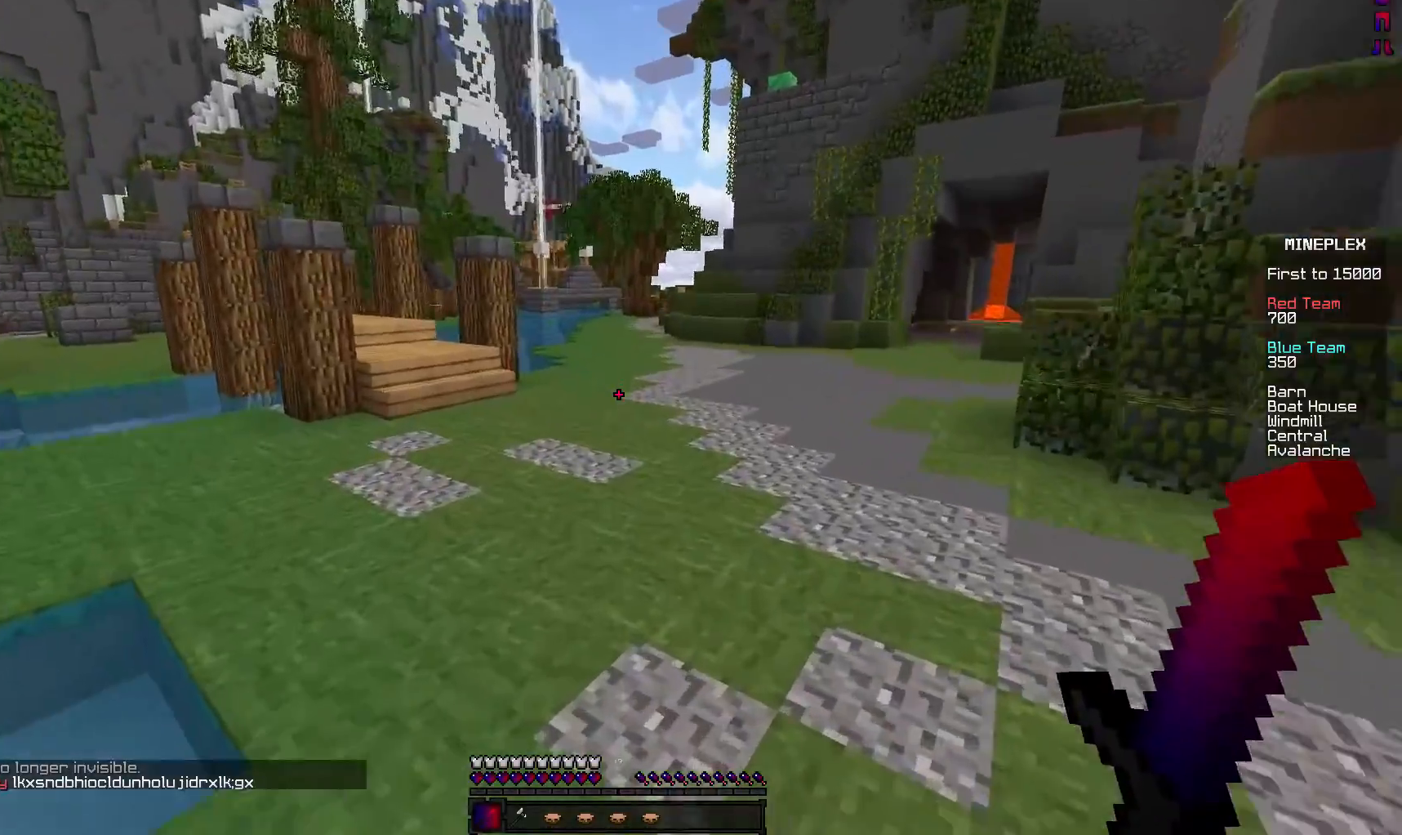
{"keys": [], "mouse": [], "events": []}
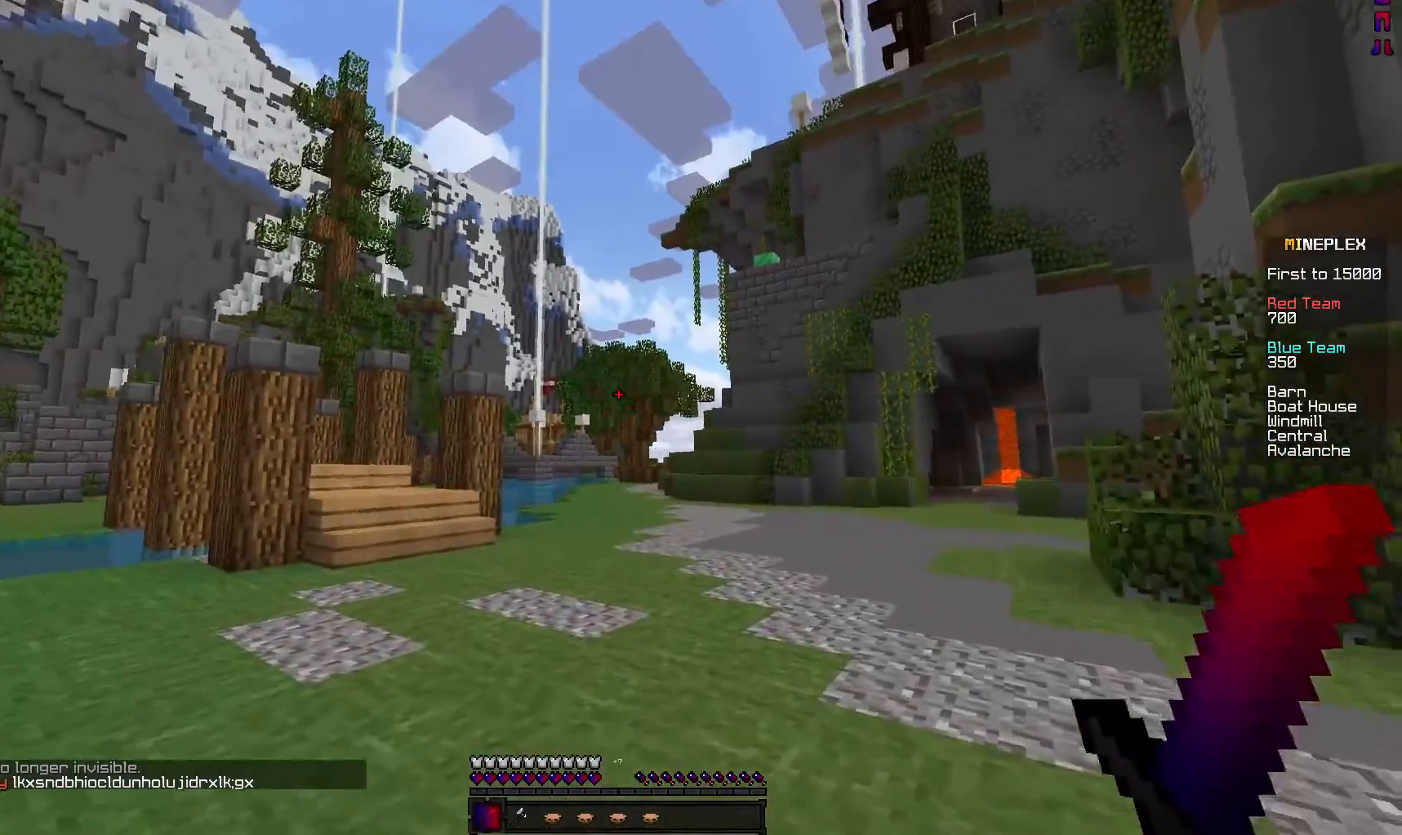
{"keys": ["w"], "mouse": [], "events": [[67, "w", "down"]]}
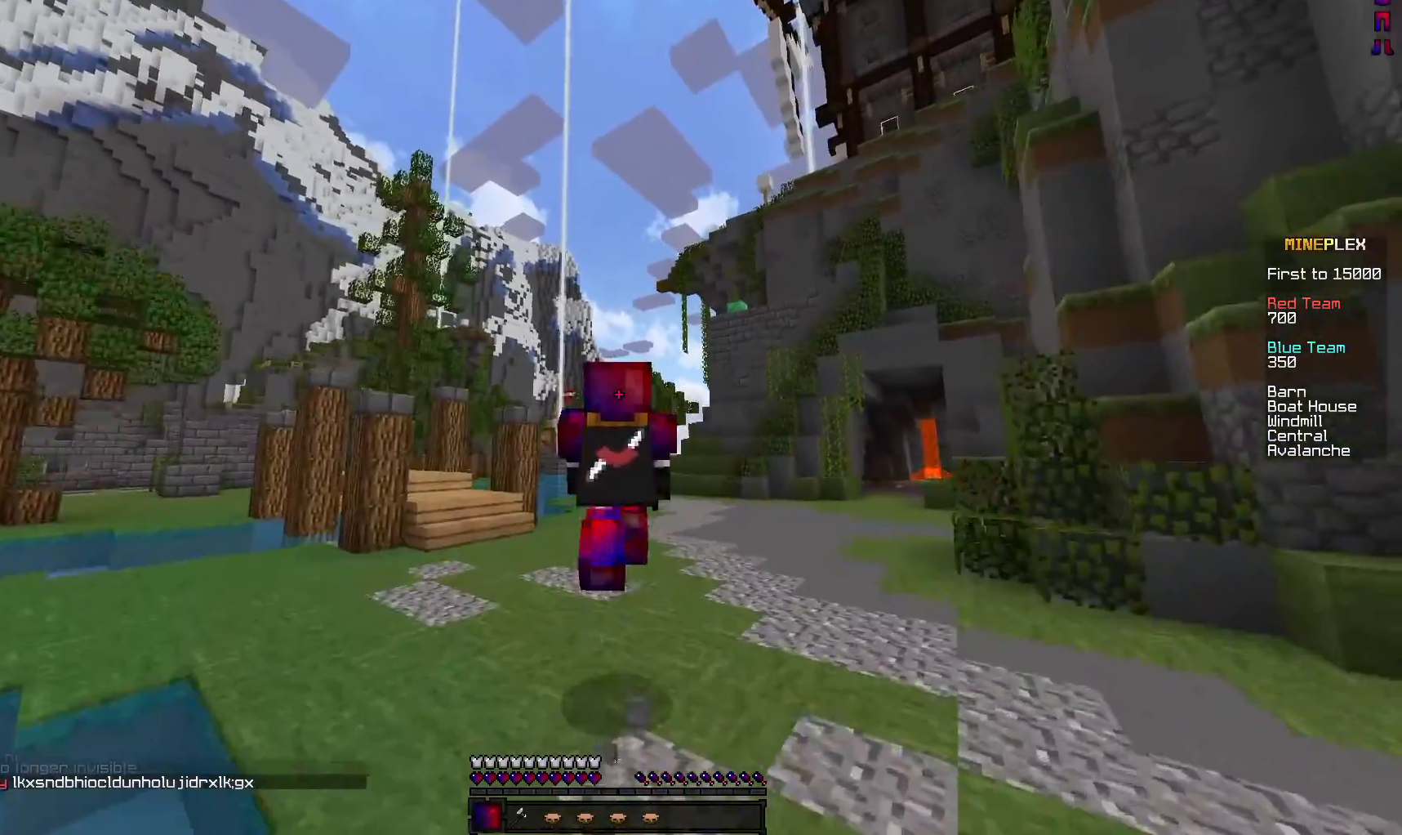
{"keys": ["w"], "mouse": [], "events": []}
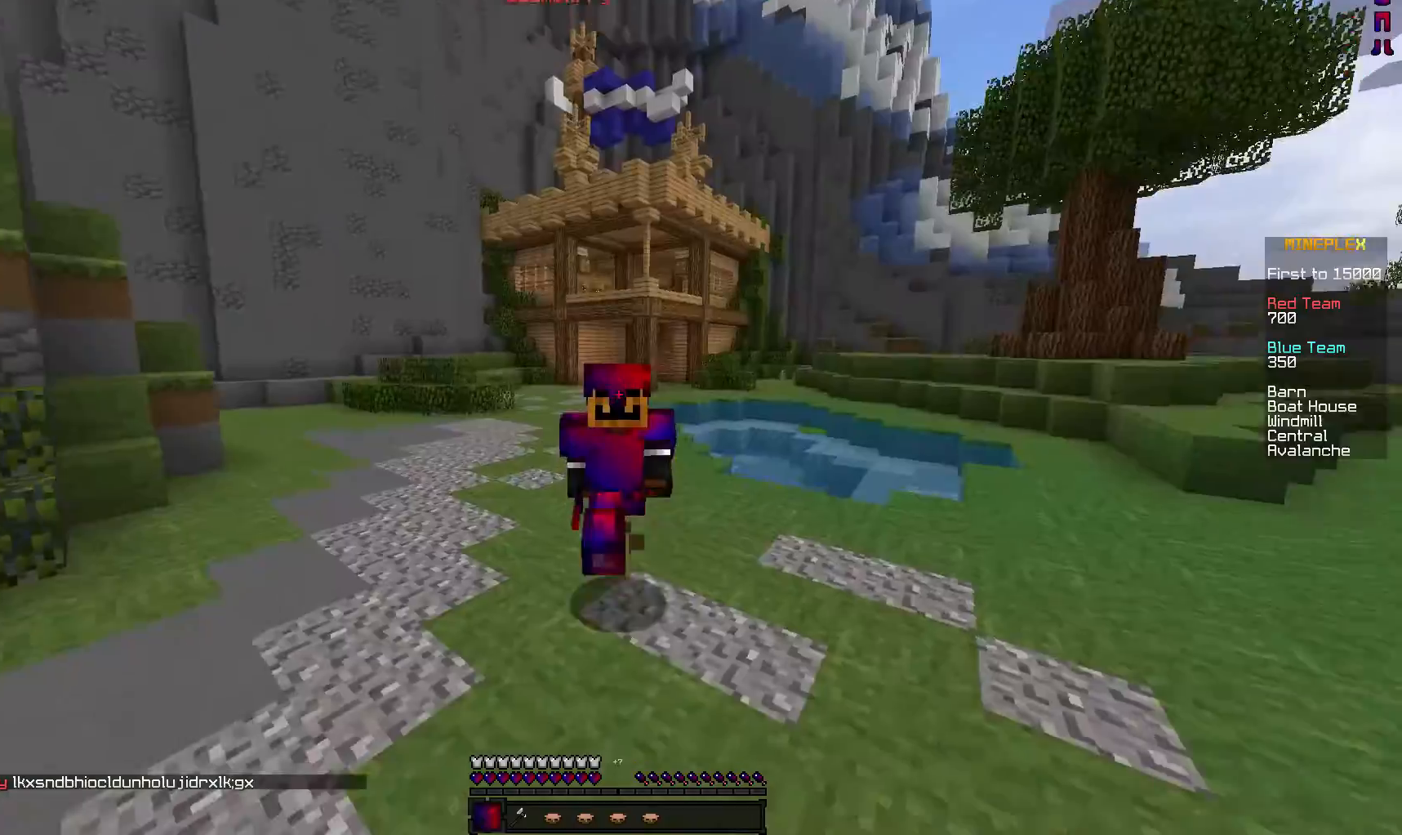
{"keys": ["w"], "mouse": [], "events": []}
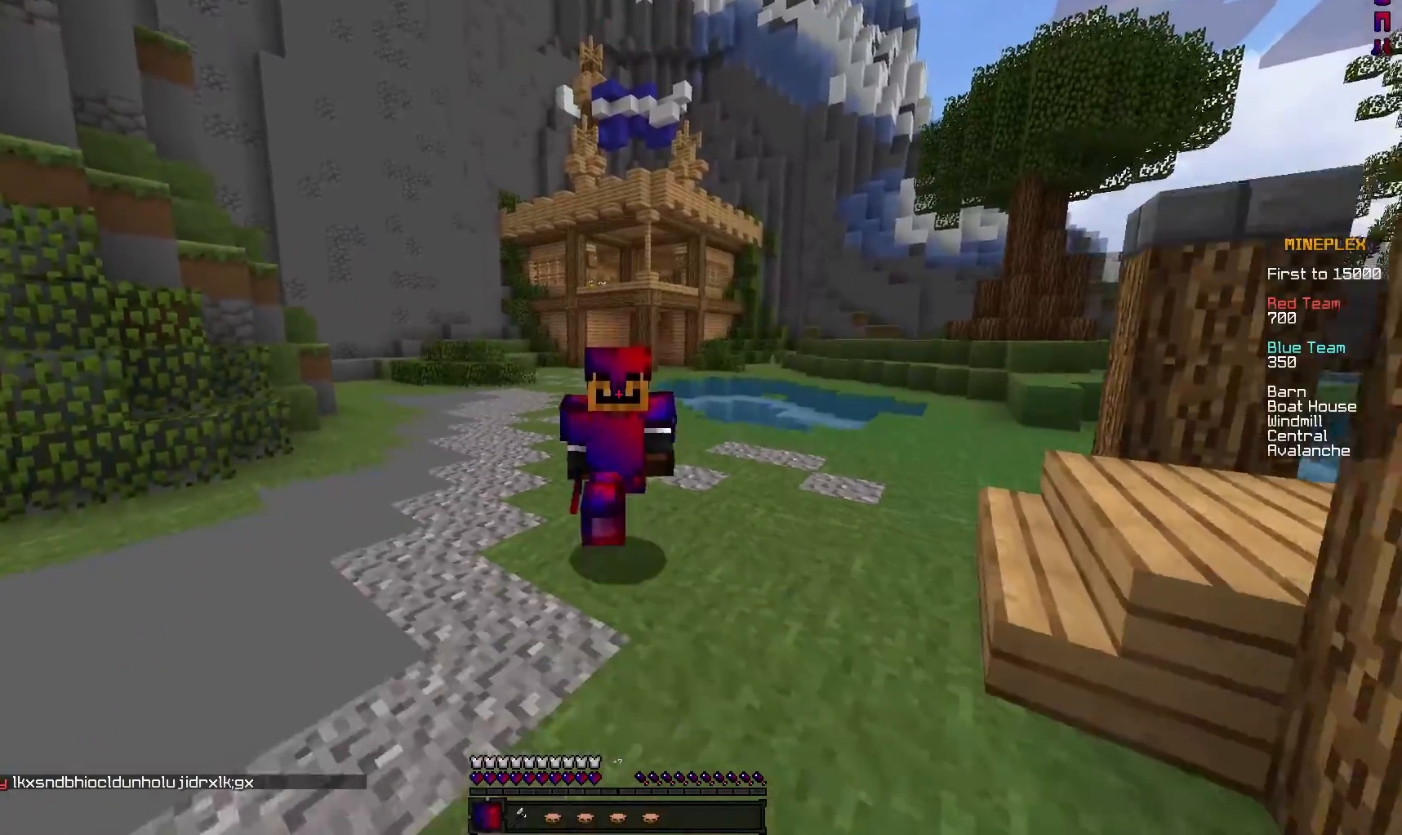
{"keys": ["w"], "mouse": [], "events": []}
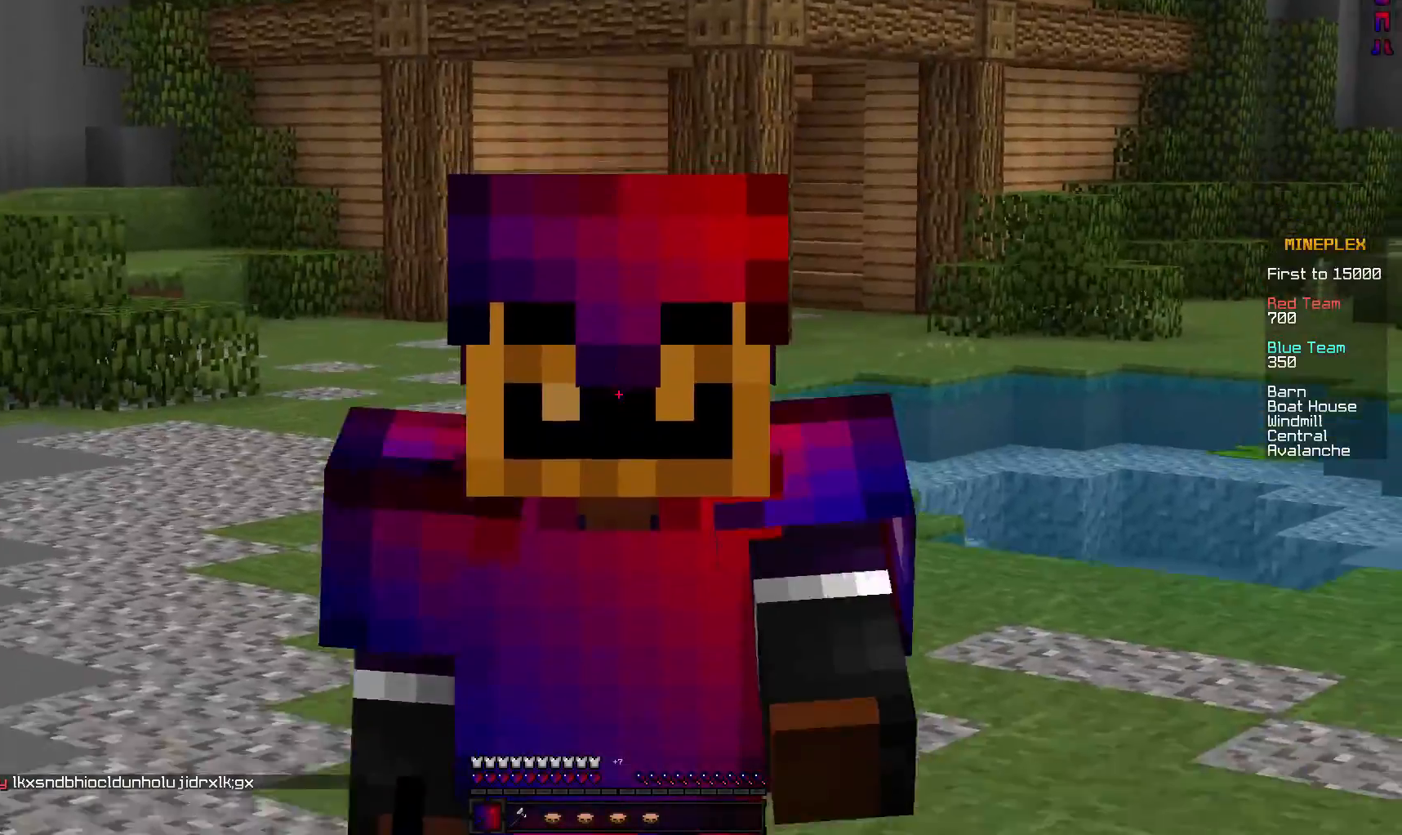
{"keys": ["w"], "mouse": [], "events": []}
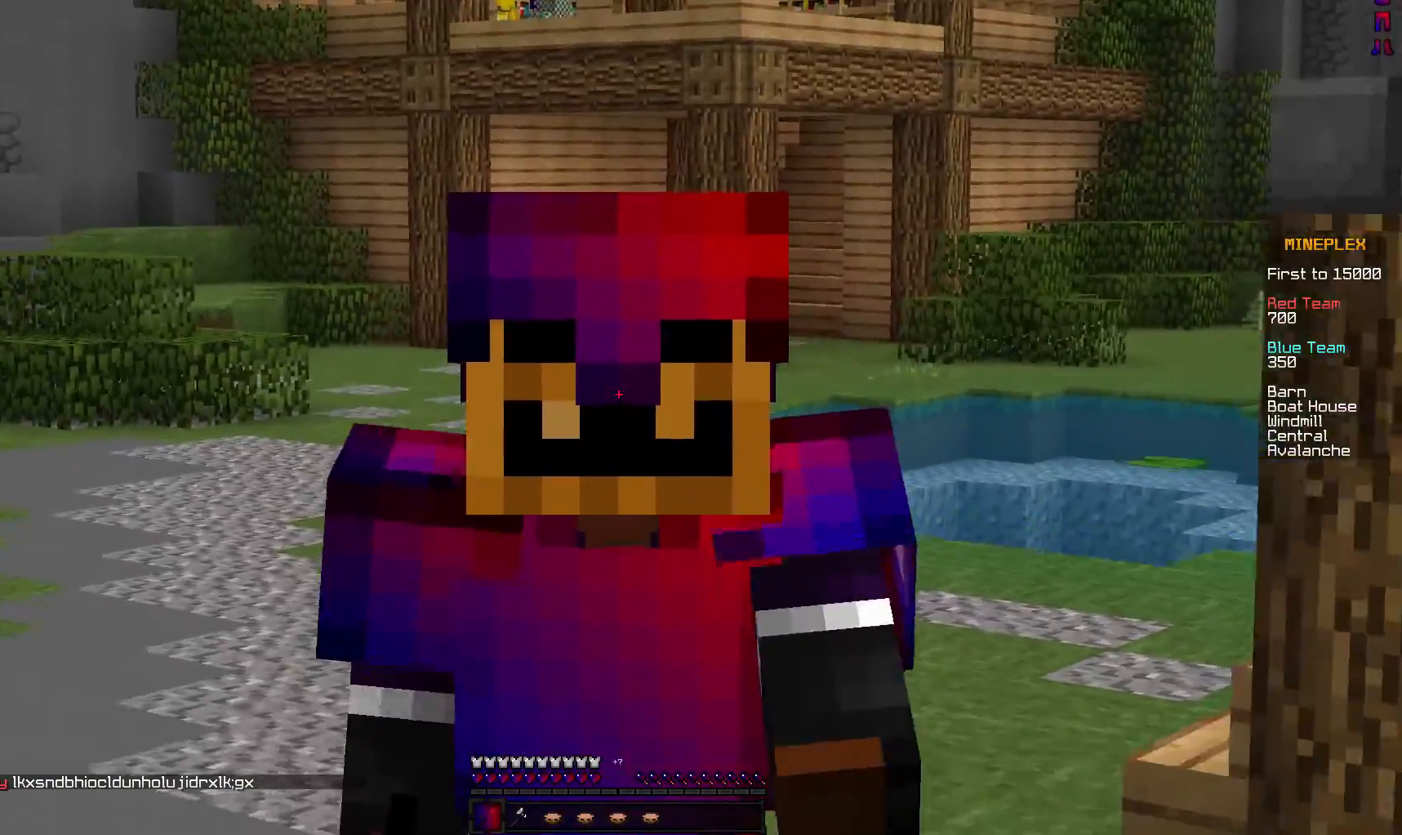
{"keys": ["w"], "mouse": [], "events": []}
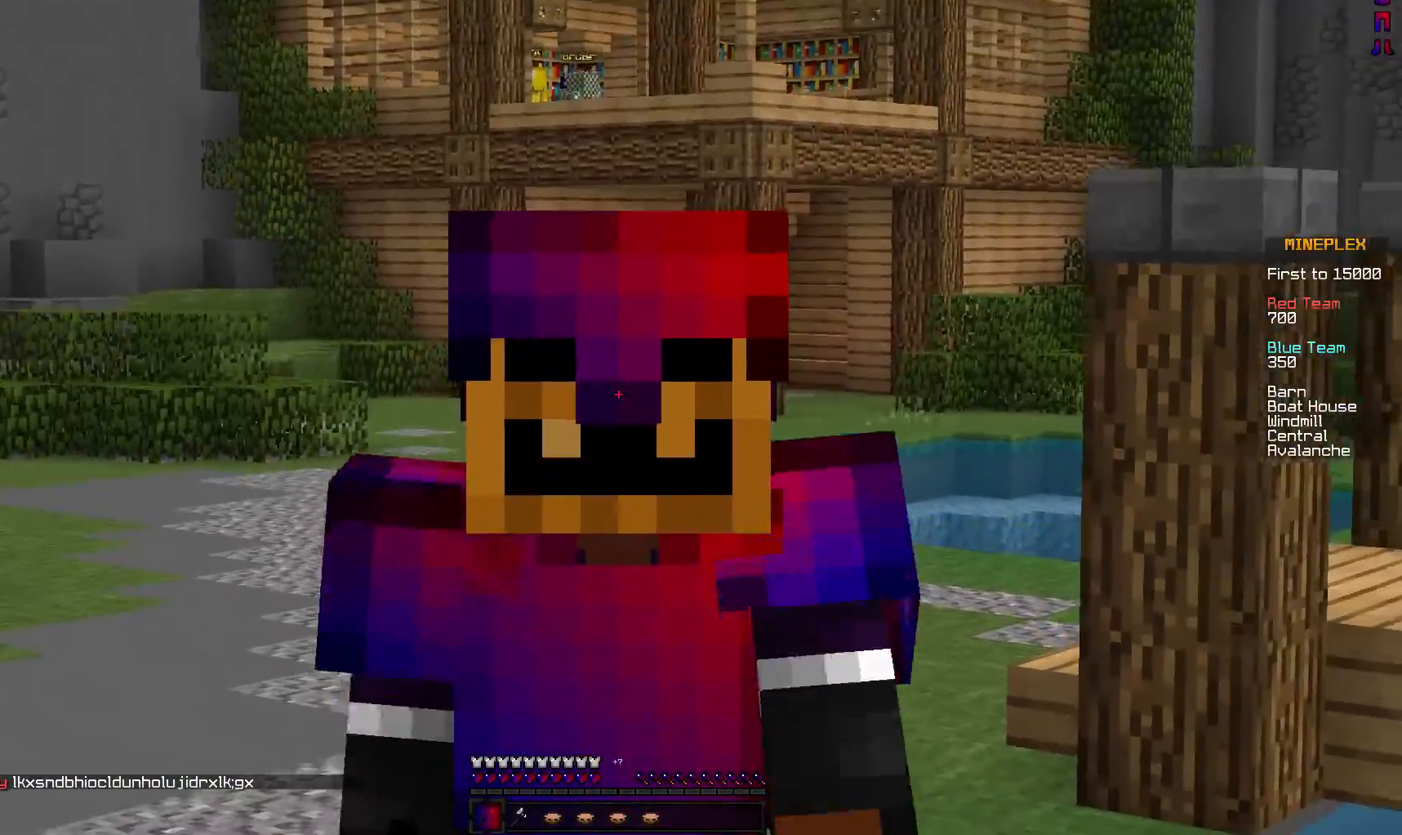
{"keys": ["w"], "mouse": [], "events": []}
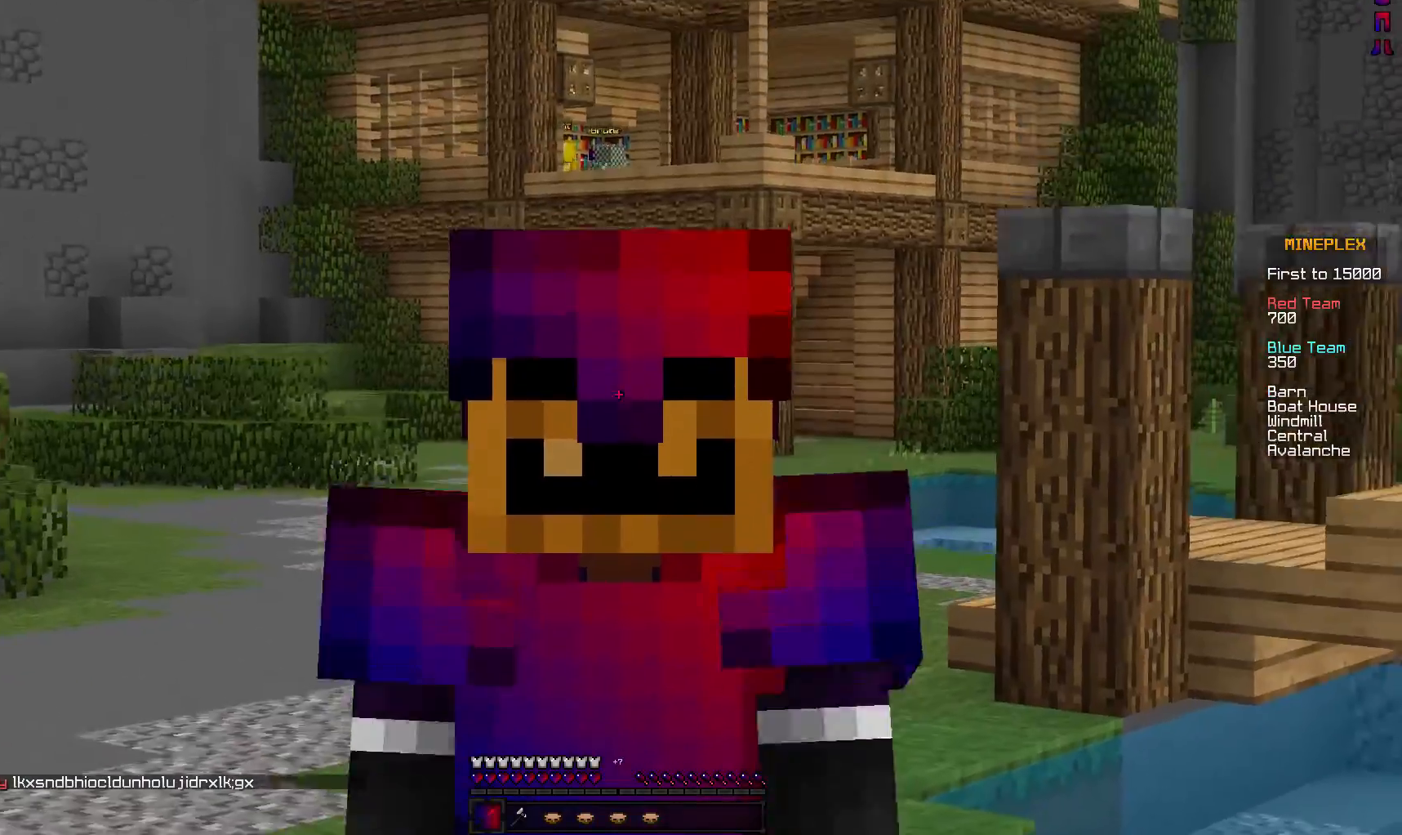
{"keys": ["w"], "mouse": [], "events": []}
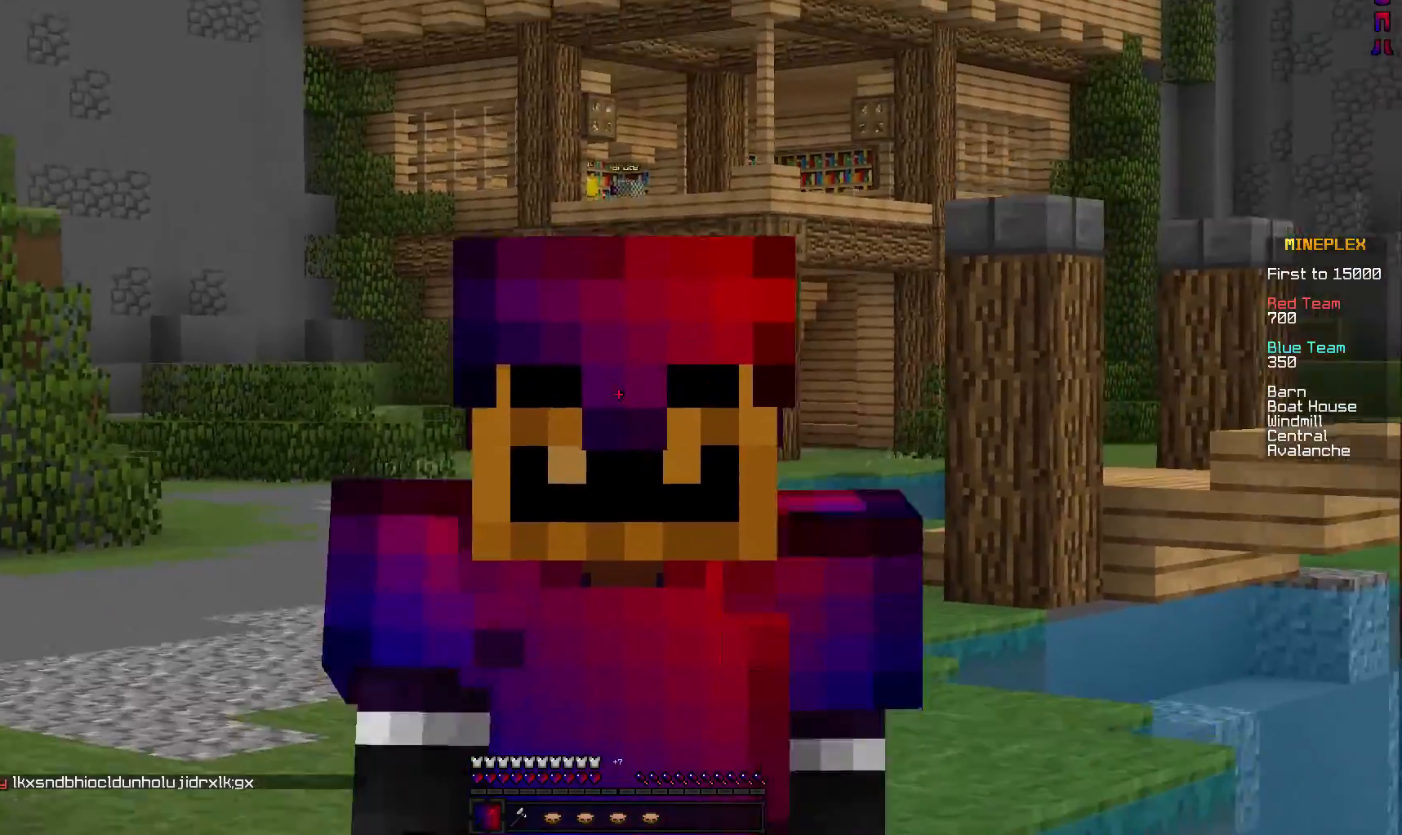
{"keys": ["w"], "mouse": [], "events": [[67, "mouse_right", "down"], [217, "mouse_right", "up"]]}
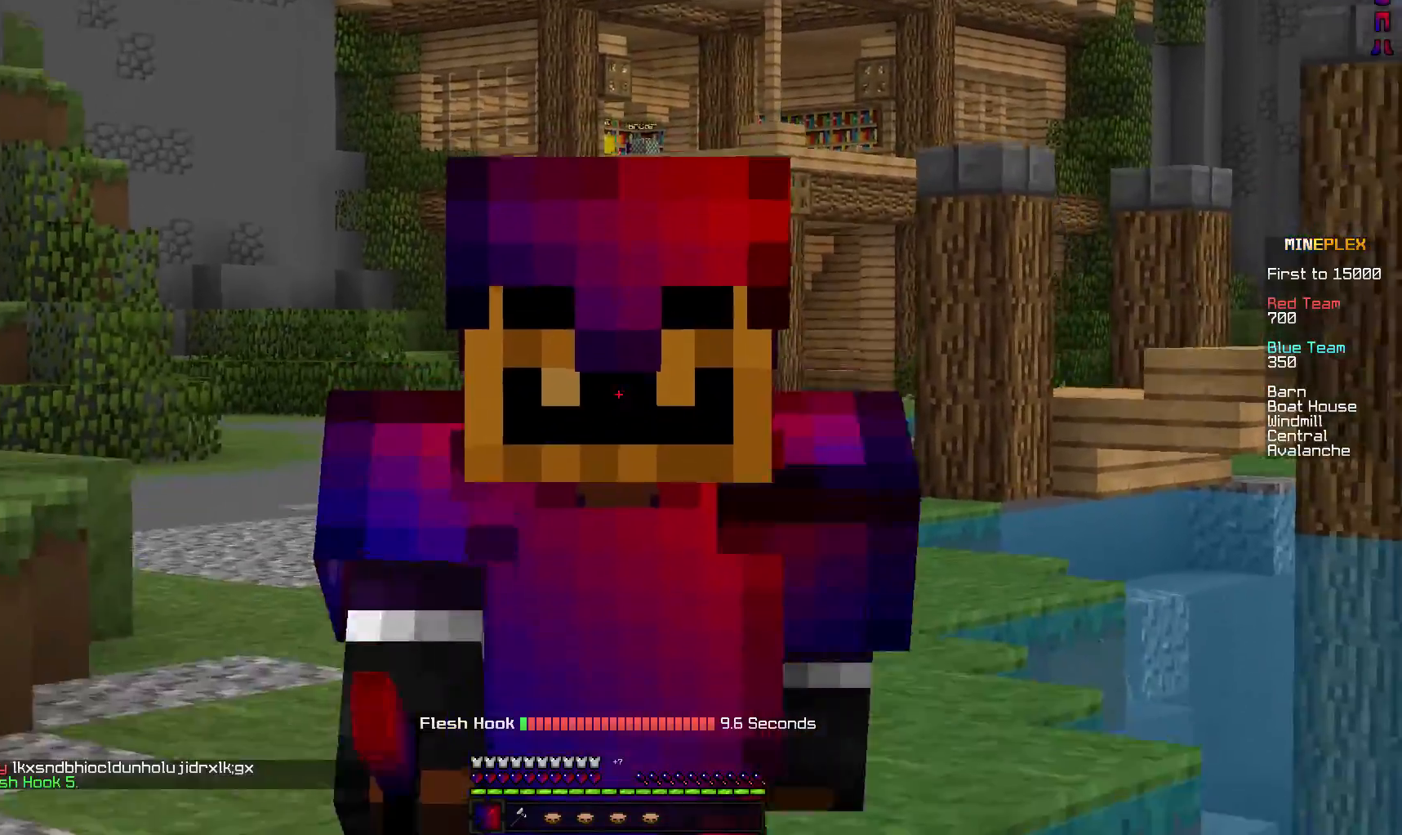
{"keys": ["w"], "mouse": [], "events": []}
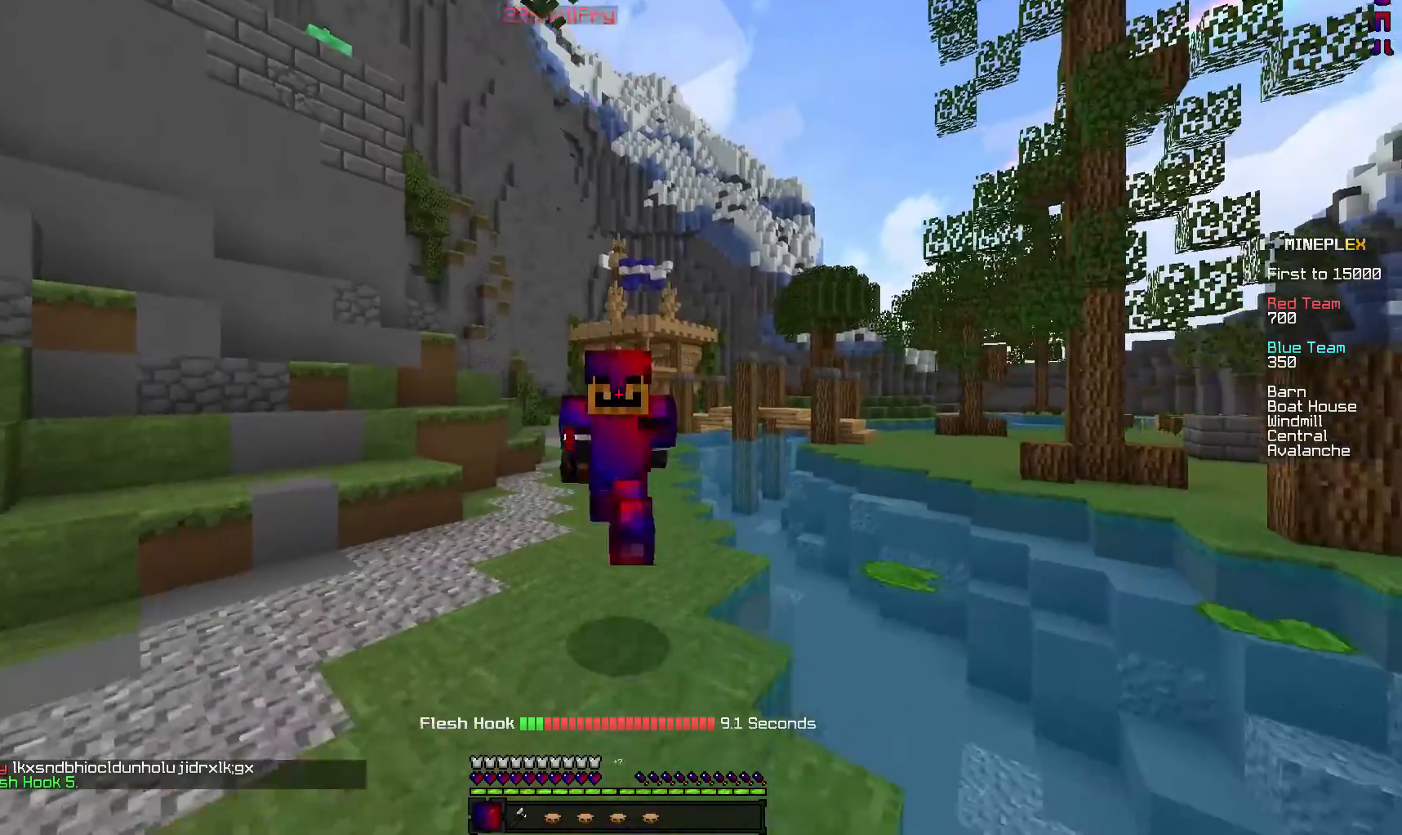
{"keys": ["w"], "mouse": [], "events": []}
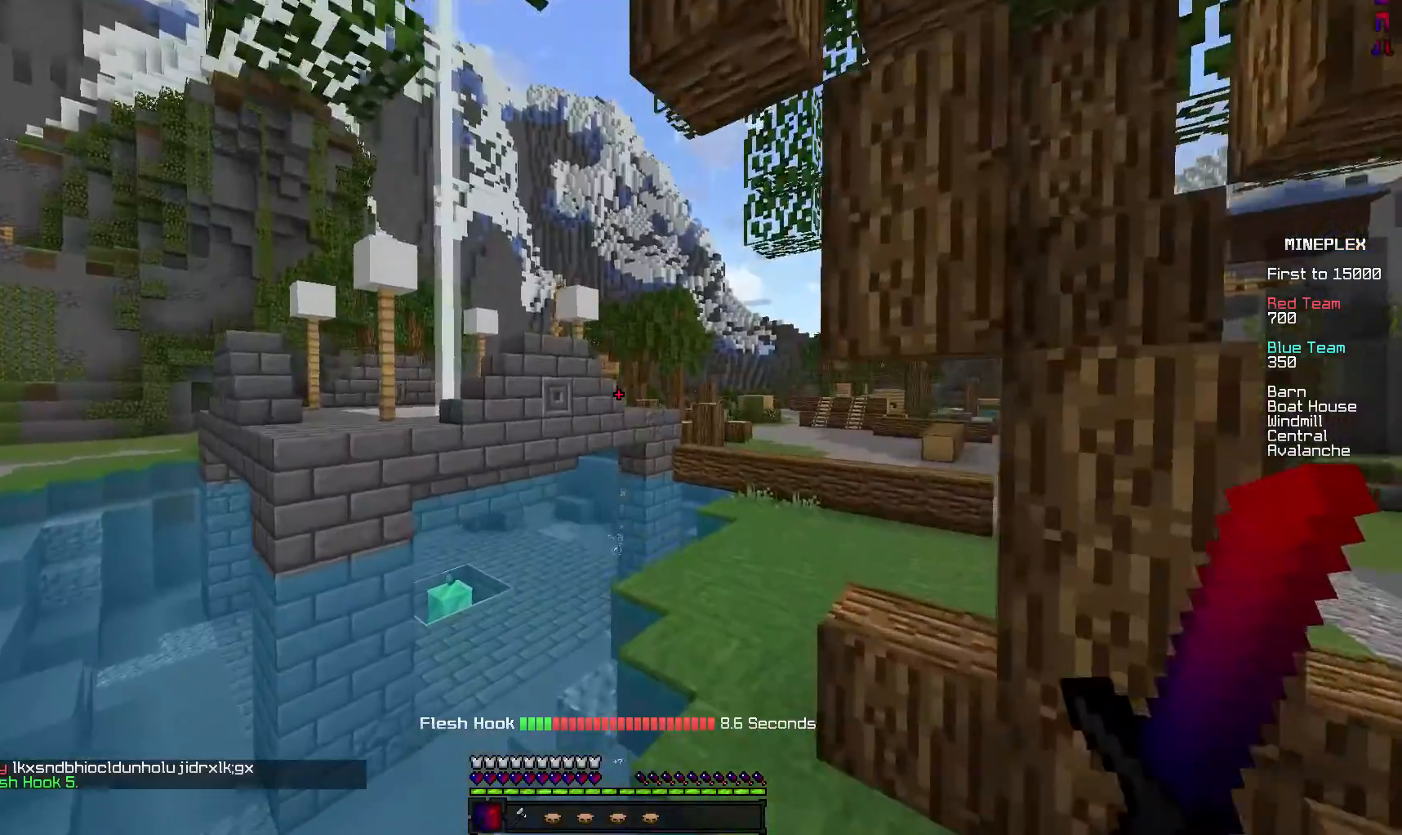
{"keys": ["w"], "mouse": [], "events": []}
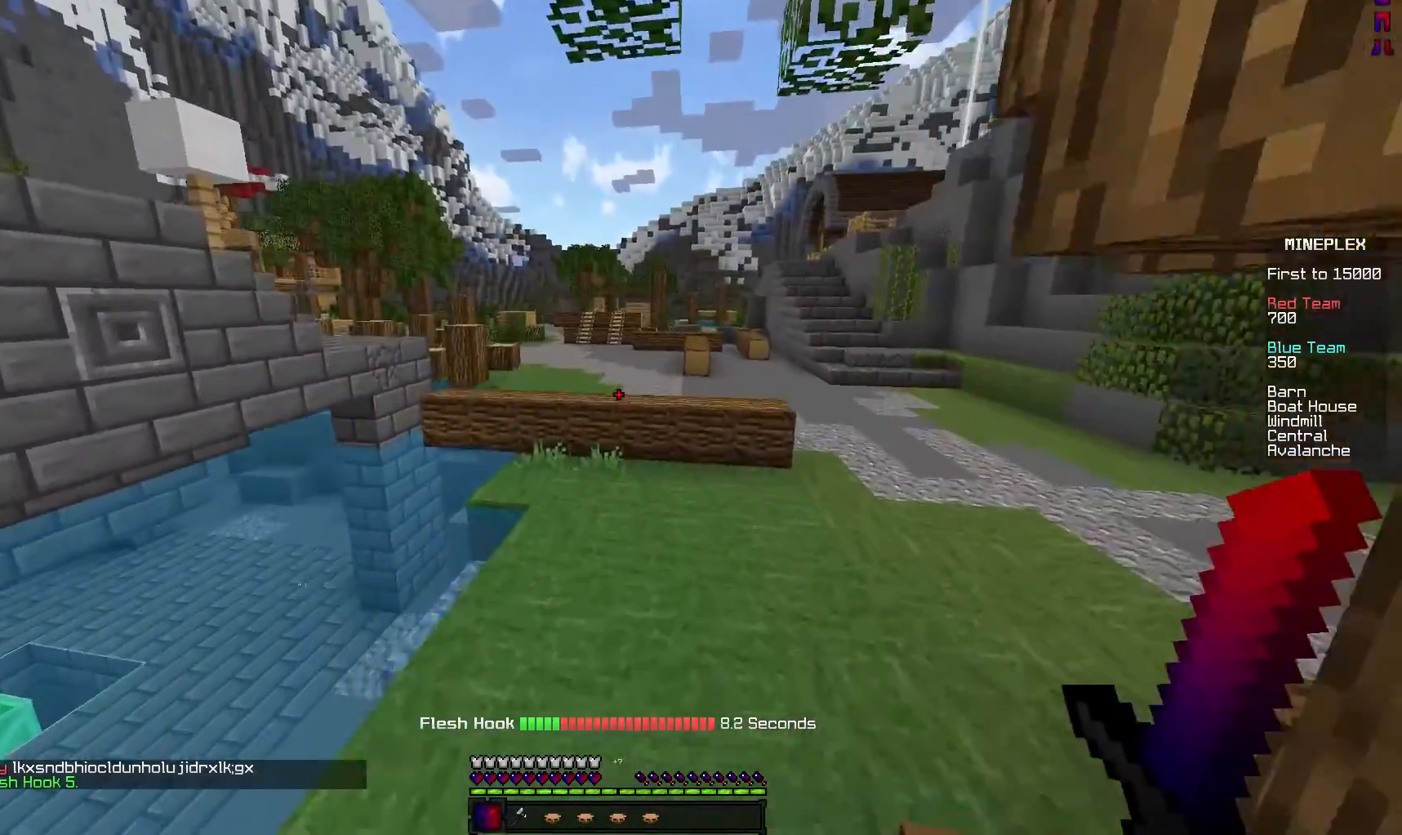
{"keys": ["w"], "mouse": [], "events": []}
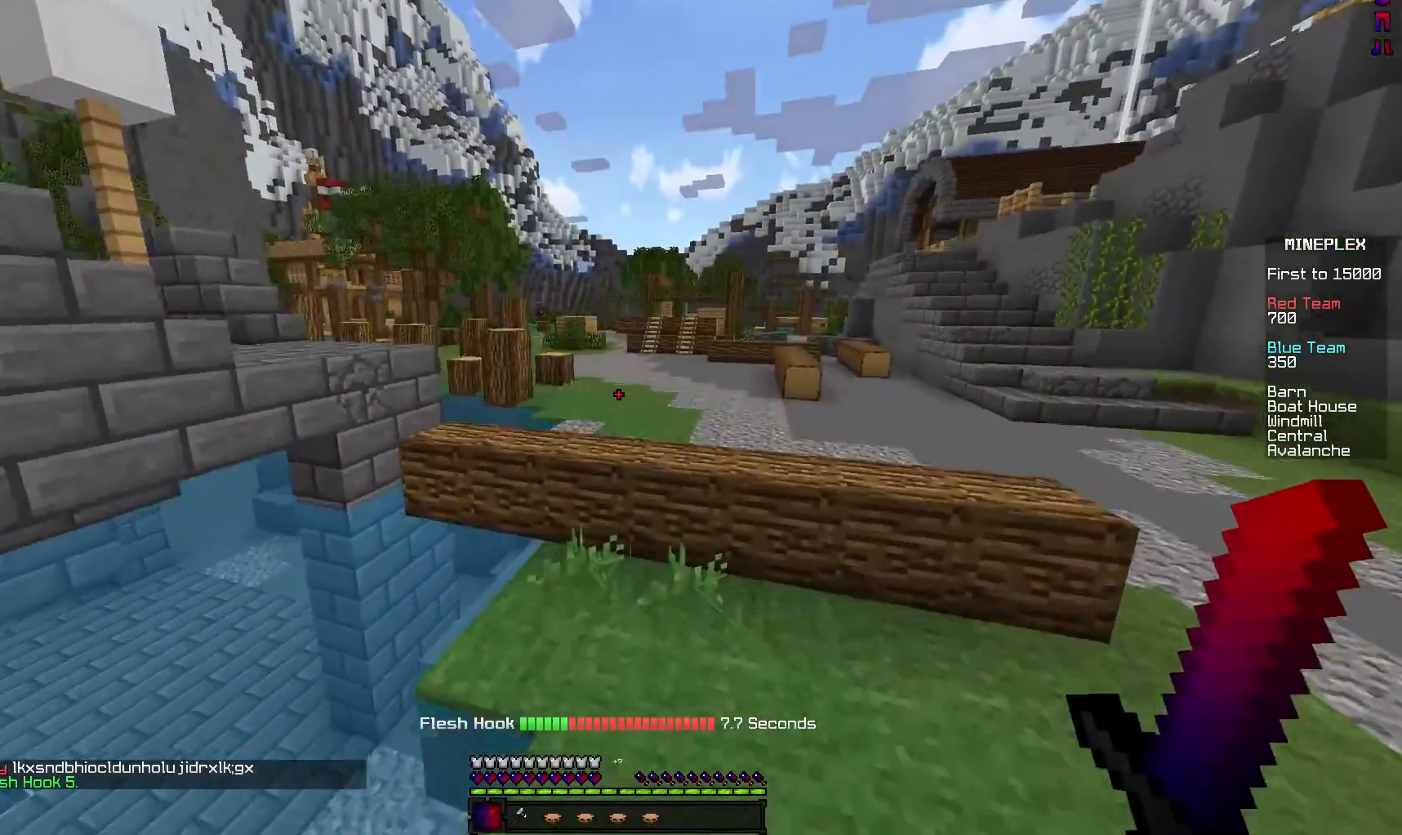
{"keys": ["a", "w"], "mouse": [], "events": [[417, "a", "down"]]}